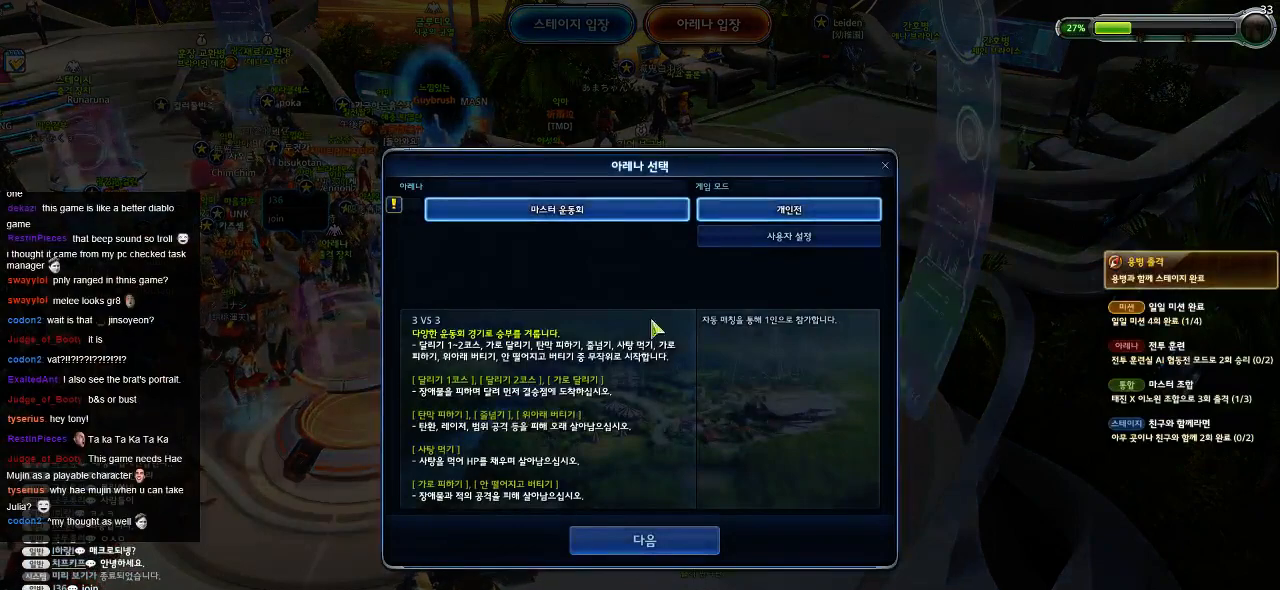
Gameplay with keyboard and mouse; each line is a JSON object with the keys and mouse buttons held at the frame after it. "events" lists presses ("down") and releases ("up") of ".", "/", "0", "1", "2", "3", "4", "5", "6", "7", "8", "9", "a", "alt_l", "alt_r", "b", "backslash", "backspace", "c", "caps_lock", "comma", "ctrl_l", "ctrl_r", "d", "down", "e", "equals", "escape", "f", "f1", "f10", "f11", "f12", "f2", "f3", "f4", "f5", "f6", "f7", "f8", "f9", "g", "h", "i", "j", "k", "l", "lbracket", "left", "m", "minus", "n", "o", "p", "q", "quote", "r", "rbracket", "return", "right", "s", "semicolon", "shift_l", "shift_r", "space", "super", "t", "tab", "tilde", "u", "up", "v", "w", "x", "y", "z", "mouse_left" and "mouse_right" between this image and that frame as [ms after this image, input, new state], when the widget could be followed in between. "mouse_left", "mouse_right" = the "left", "right" buttons of the "mouse" list. No other keys are recorded. Mouse movement is not recorded.
{"keys": [], "mouse": [], "events": []}
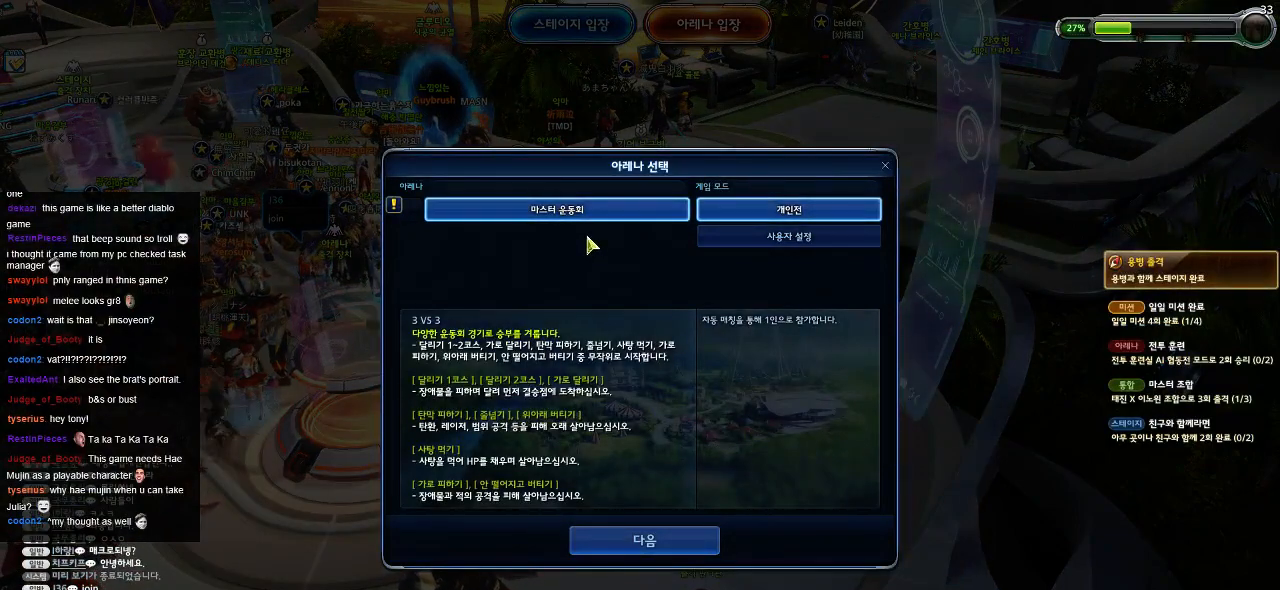
{"keys": [], "mouse": [], "events": []}
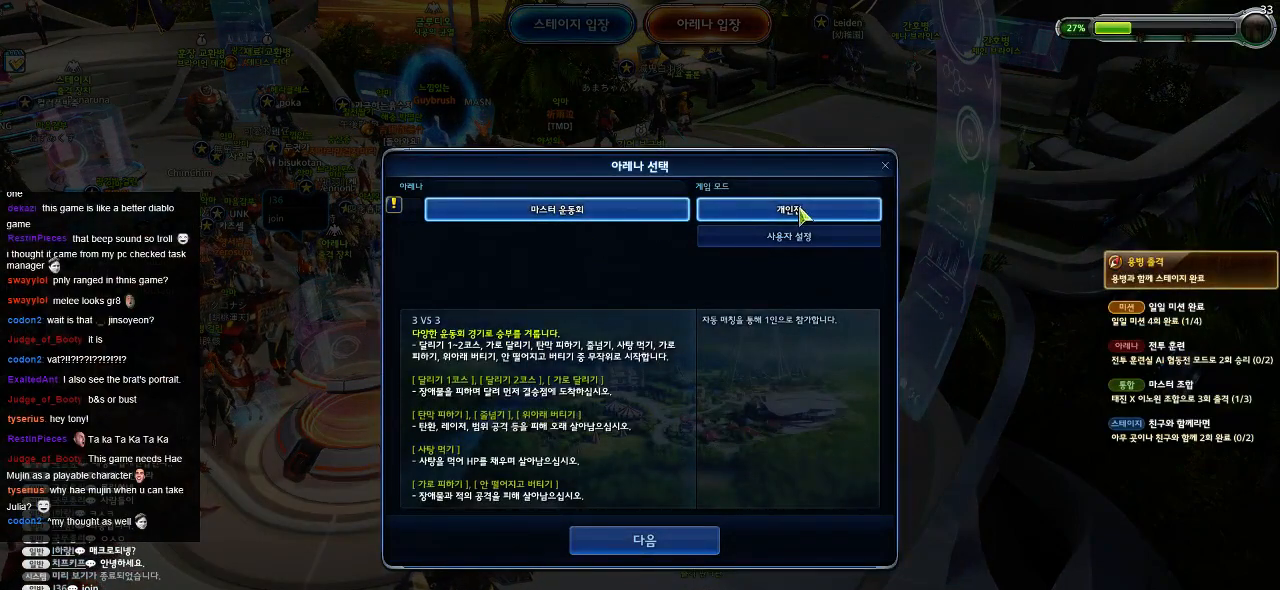
{"keys": [], "mouse": [], "events": [[434, "mouse_left", "down"], [484, "mouse_left", "up"]]}
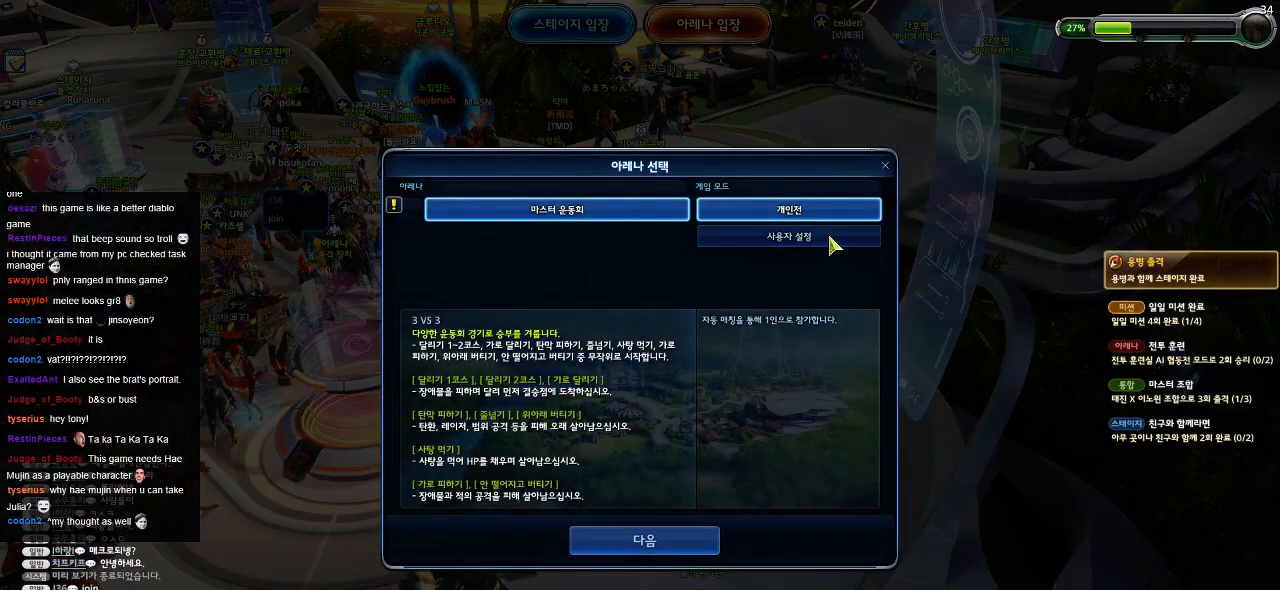
{"keys": [], "mouse": [], "events": [[317, "mouse_left", "down"], [384, "mouse_left", "up"]]}
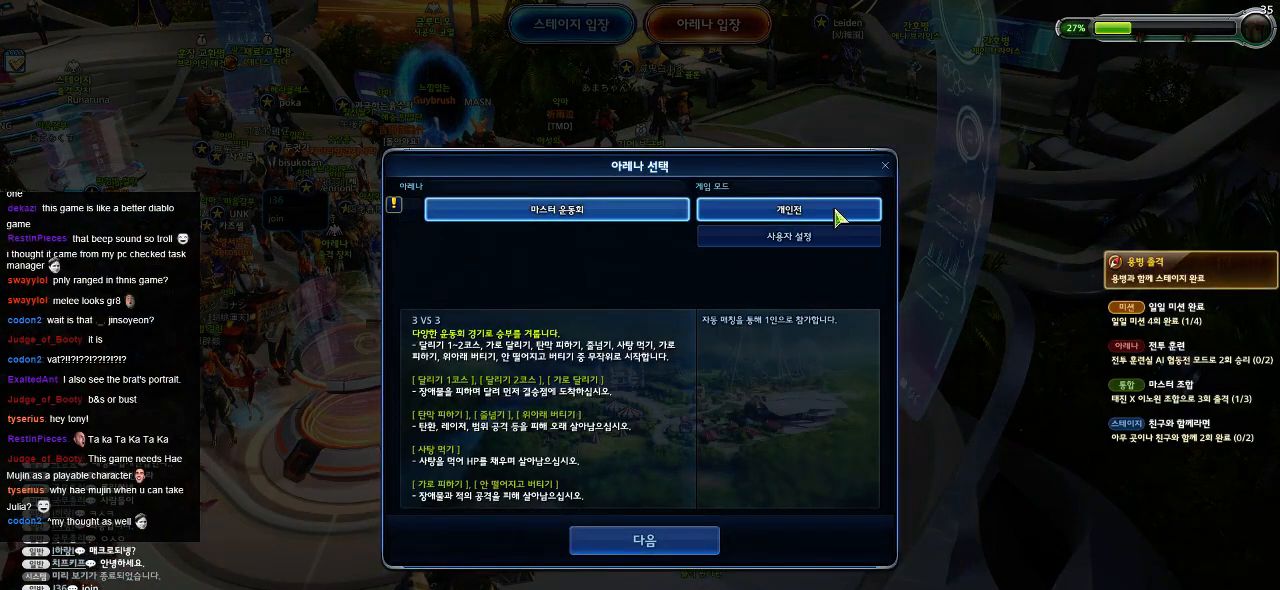
{"keys": [], "mouse": ["left"], "events": [[434, "mouse_left", "down"]]}
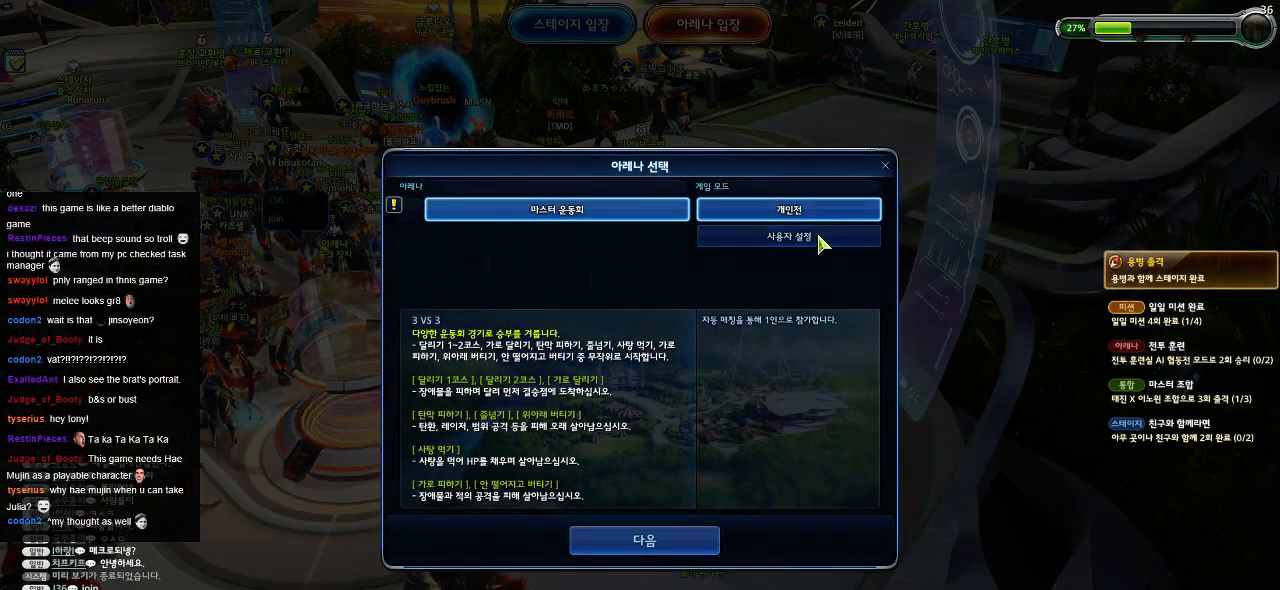
{"keys": [], "mouse": [], "events": [[50, "mouse_left", "up"], [367, "mouse_left", "down"], [450, "mouse_left", "up"]]}
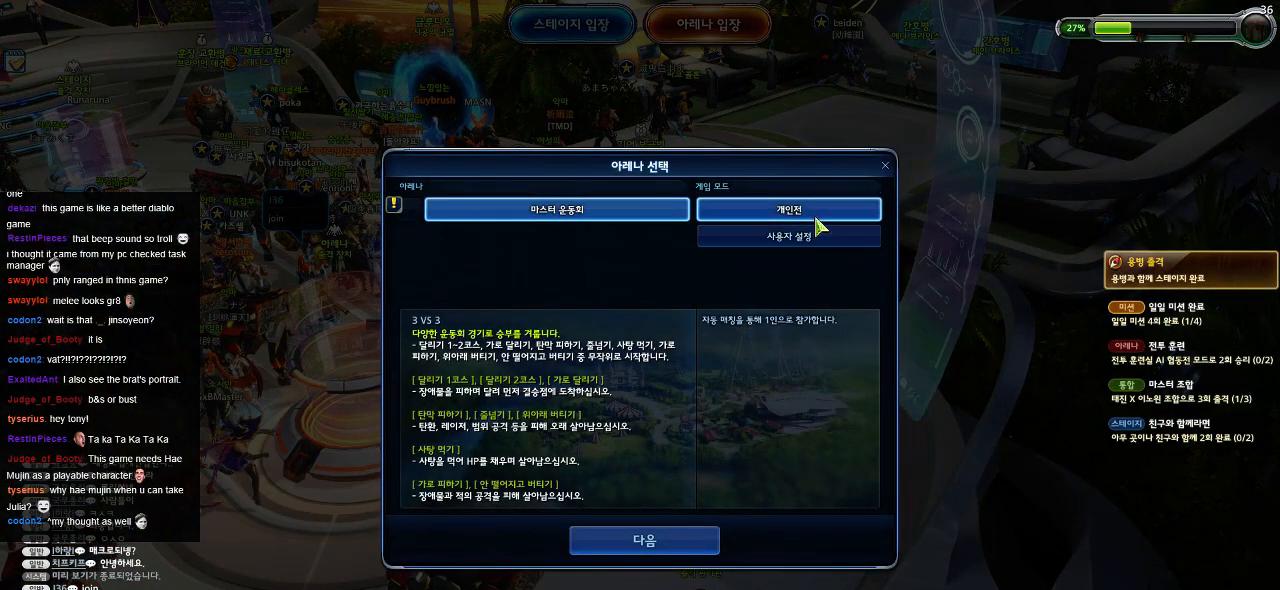
{"keys": [], "mouse": [], "events": []}
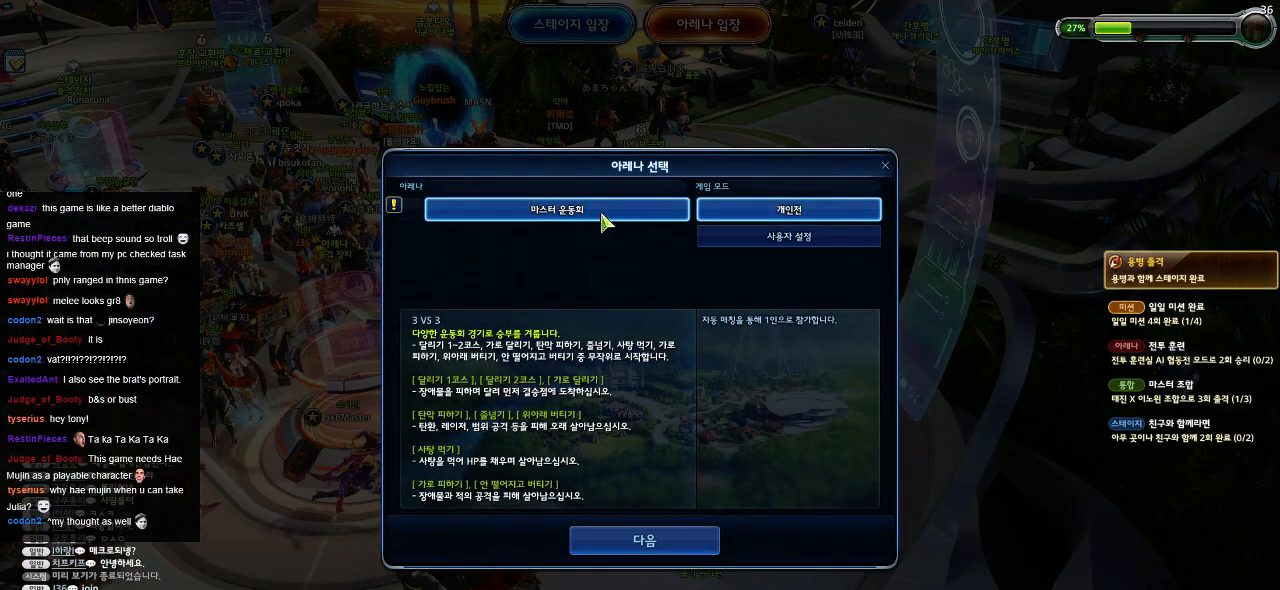
{"keys": [], "mouse": [], "events": []}
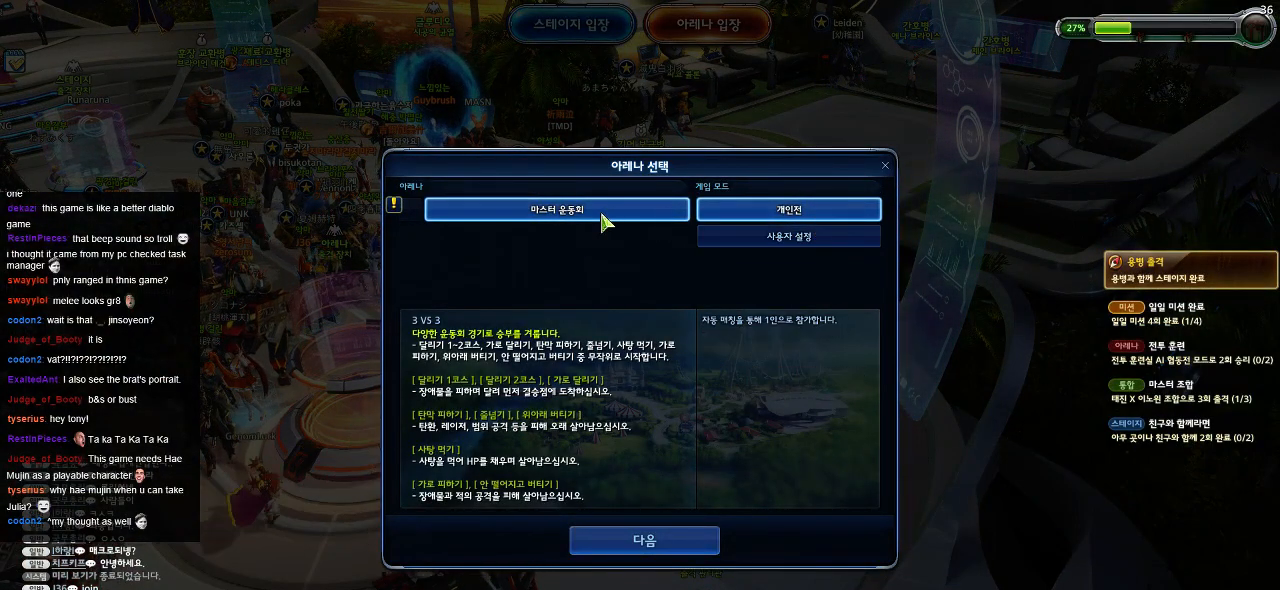
{"keys": [], "mouse": [], "events": []}
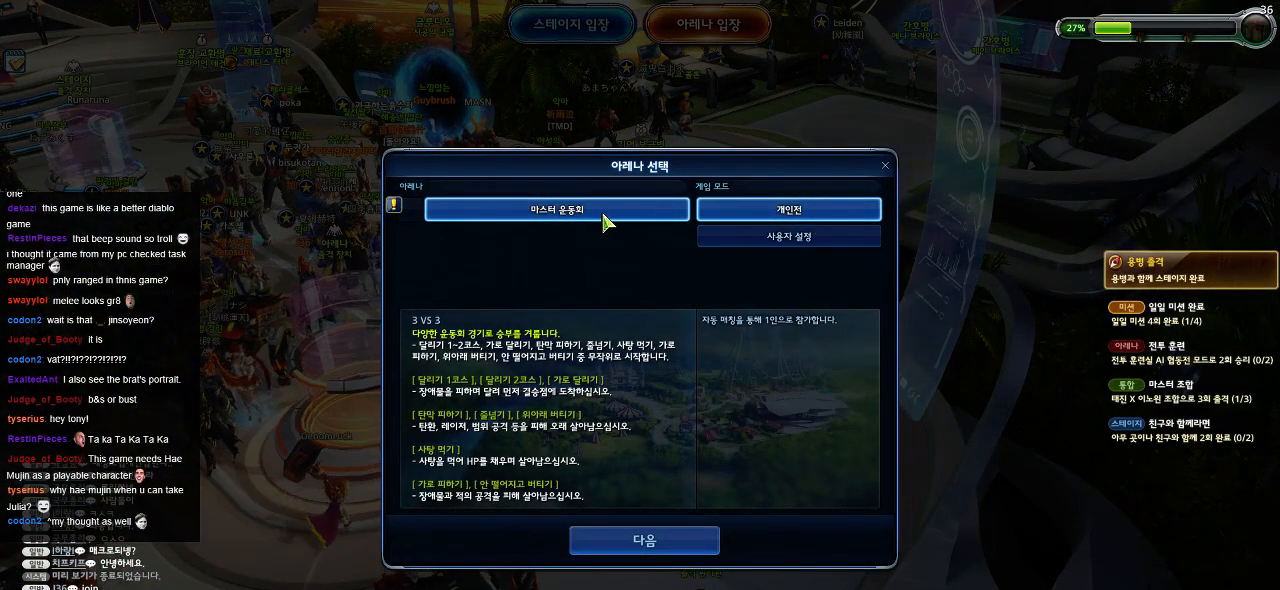
{"keys": [], "mouse": [], "events": [[250, "mouse_left", "down"], [300, "mouse_left", "up"]]}
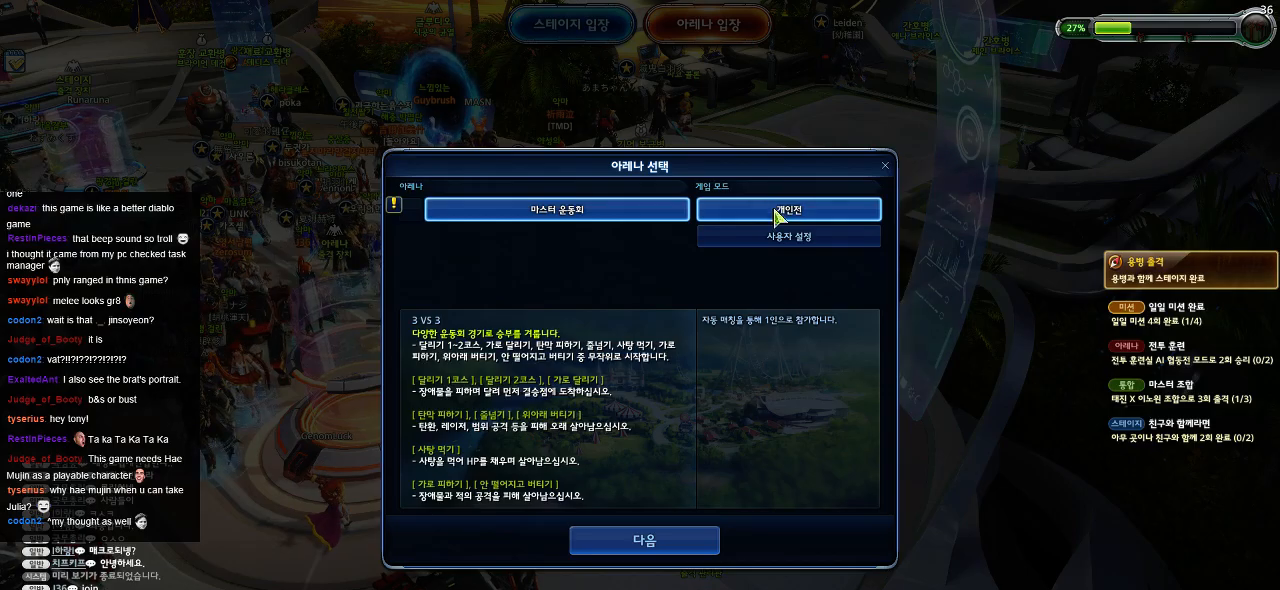
{"keys": [], "mouse": [], "events": [[134, "mouse_left", "down"], [217, "mouse_left", "up"]]}
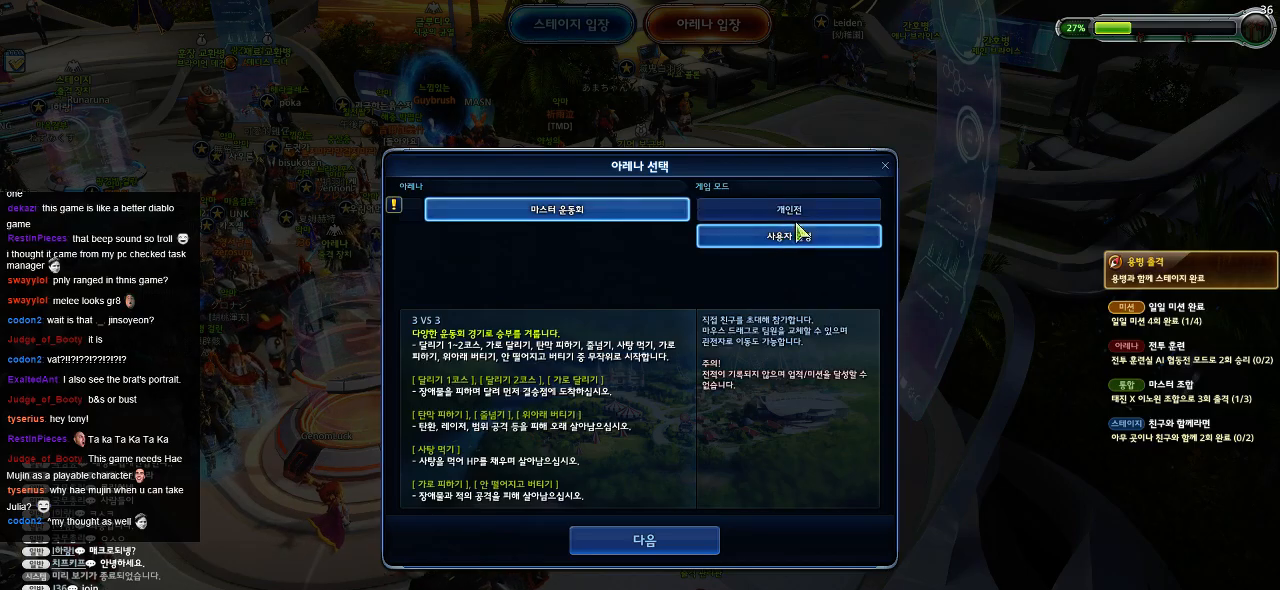
{"keys": [], "mouse": [], "events": [[17, "mouse_left", "down"], [100, "mouse_left", "up"]]}
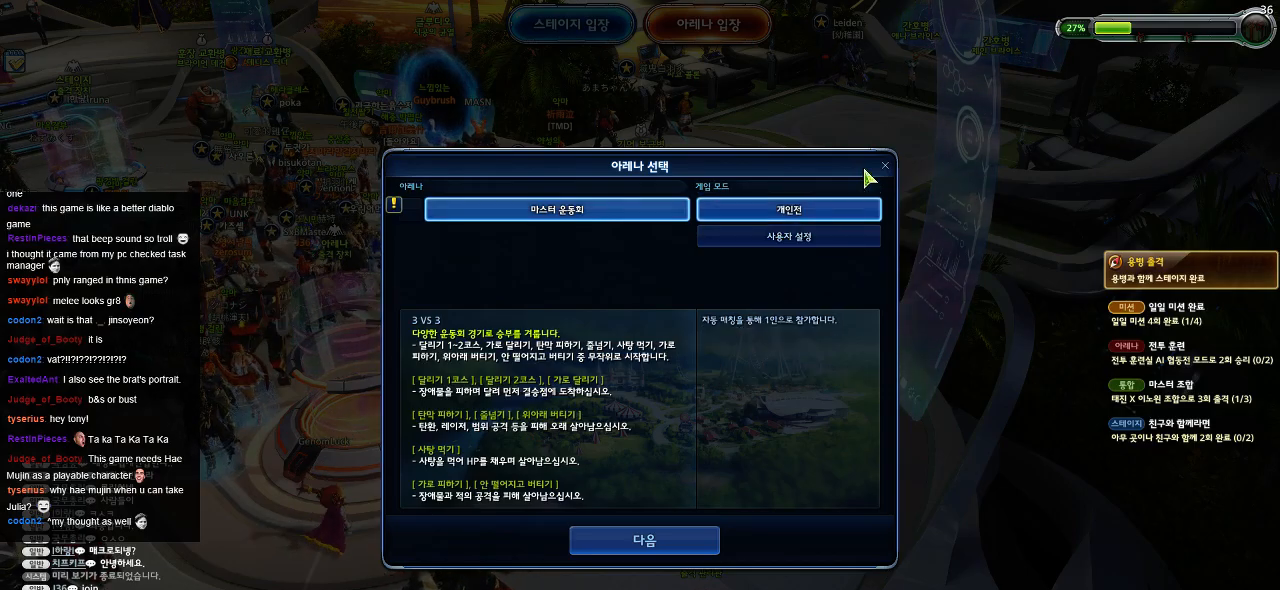
{"keys": [], "mouse": [], "events": [[367, "mouse_left", "down"], [467, "mouse_left", "up"]]}
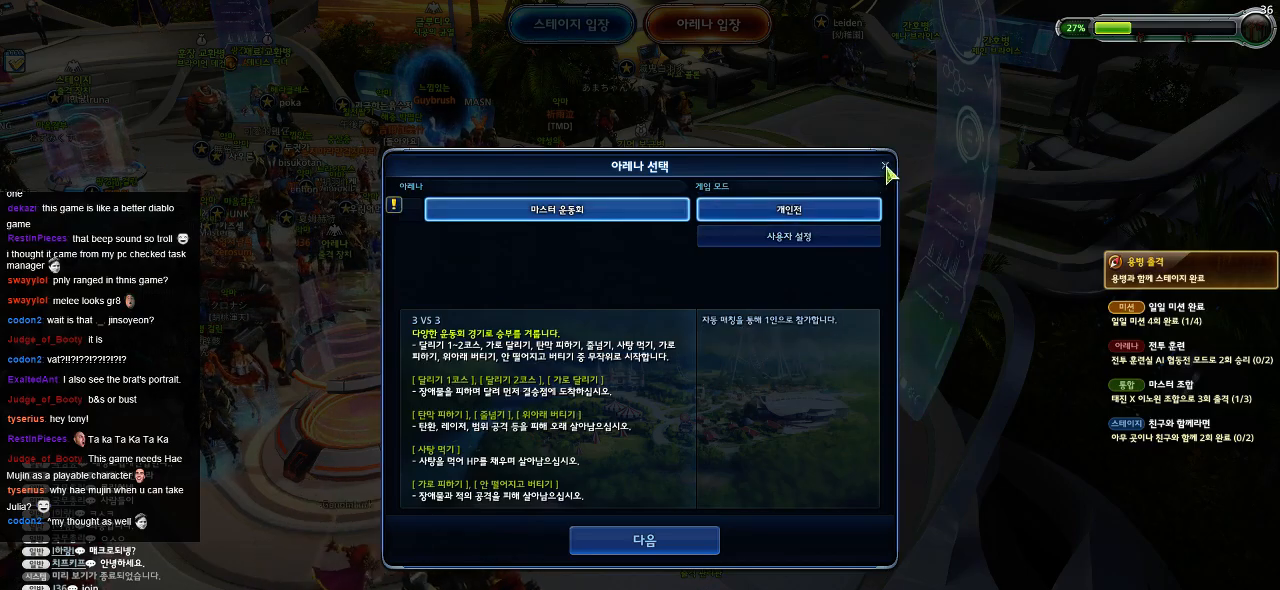
{"keys": [], "mouse": [], "events": []}
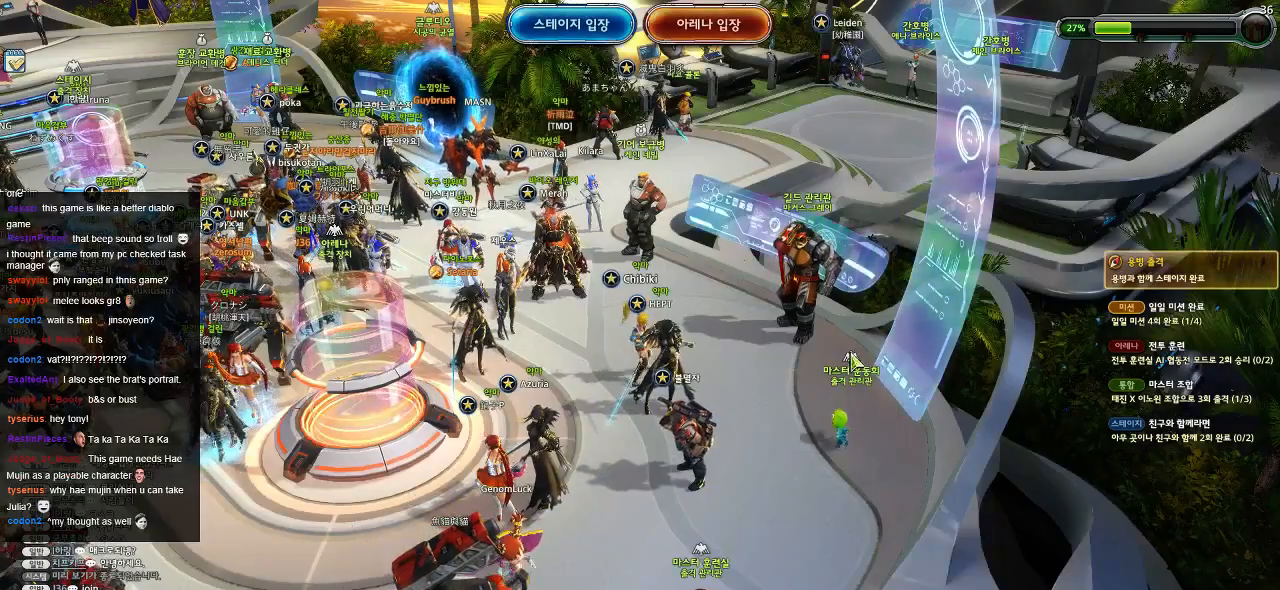
{"keys": [], "mouse": [], "events": []}
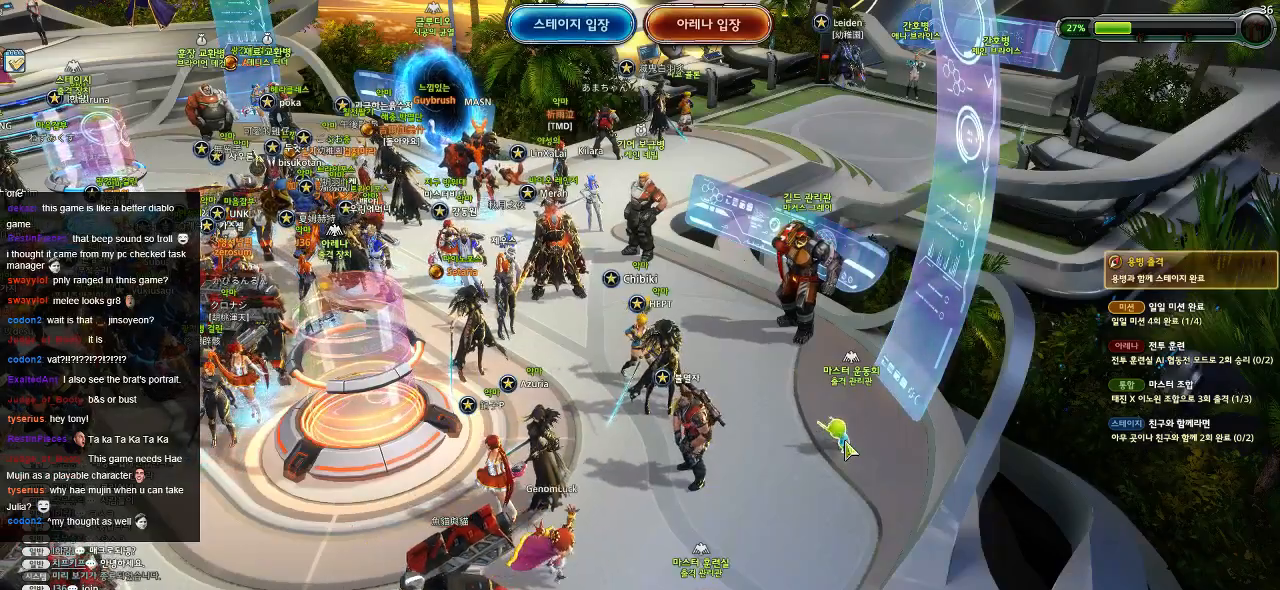
{"keys": ["s"], "mouse": [], "events": [[350, "s", "down"]]}
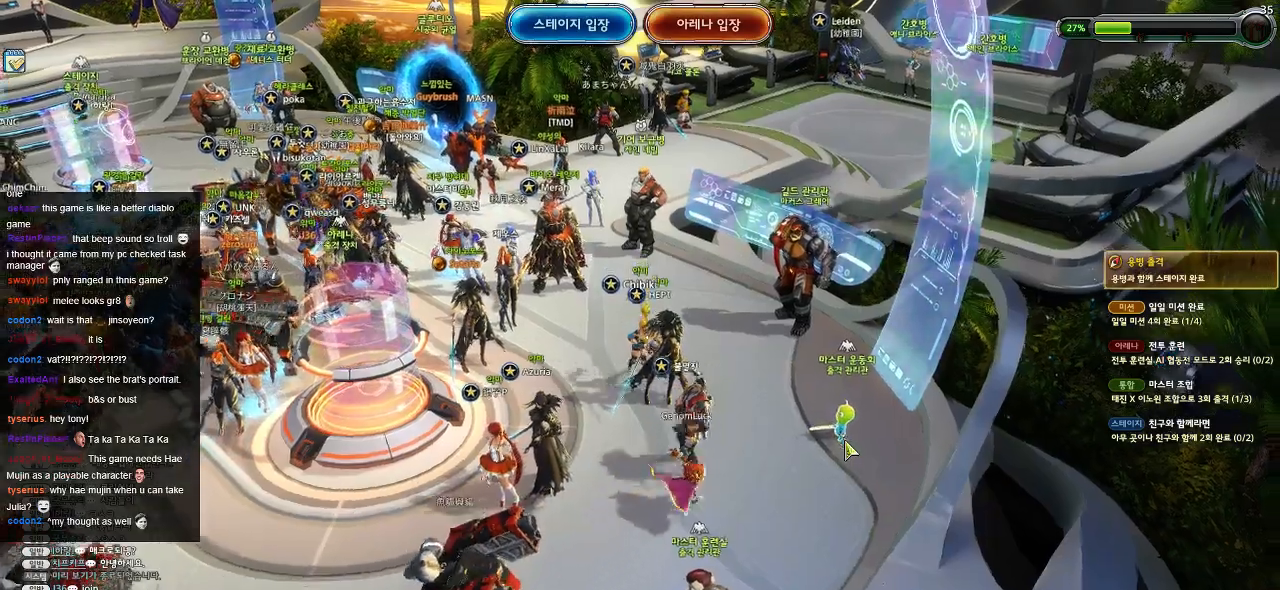
{"keys": ["d", "s"], "mouse": [], "events": [[434, "d", "down"]]}
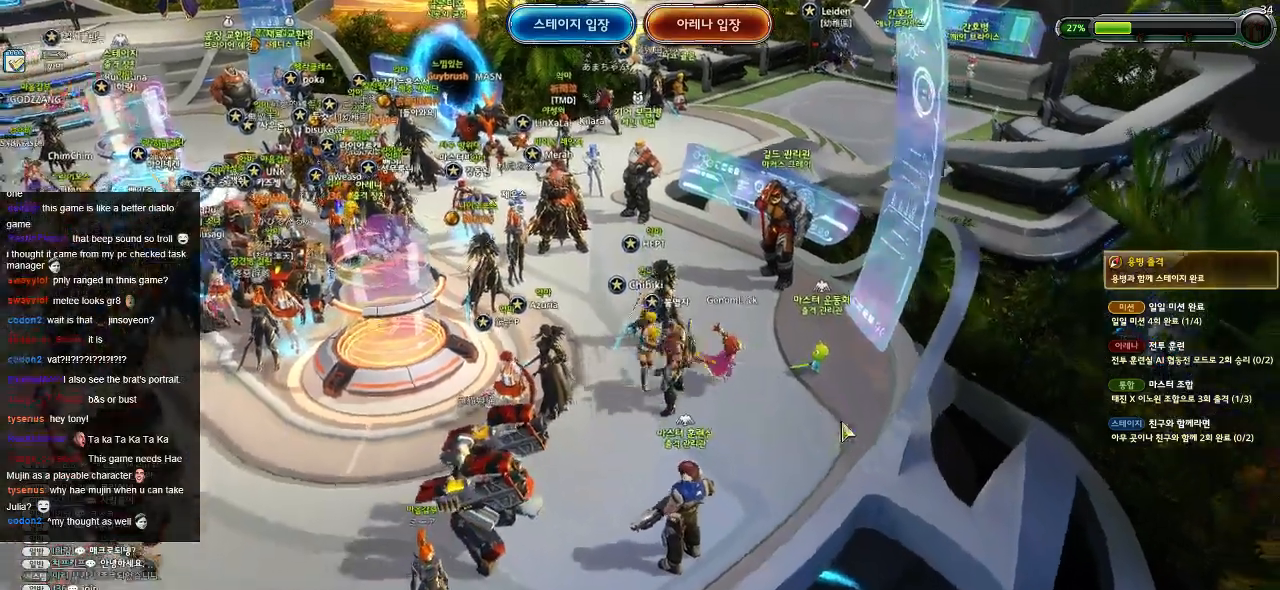
{"keys": [], "mouse": [], "events": [[67, "s", "up"], [267, "d", "up"]]}
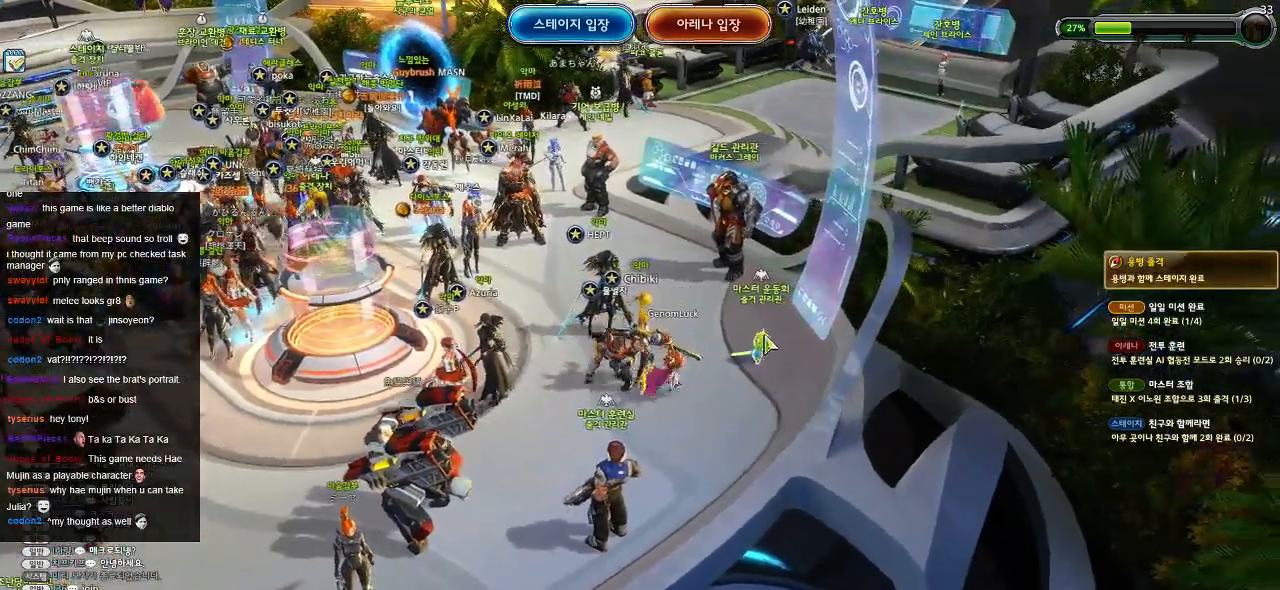
{"keys": ["a", "w"], "mouse": [], "events": [[384, "a", "down"], [417, "w", "down"]]}
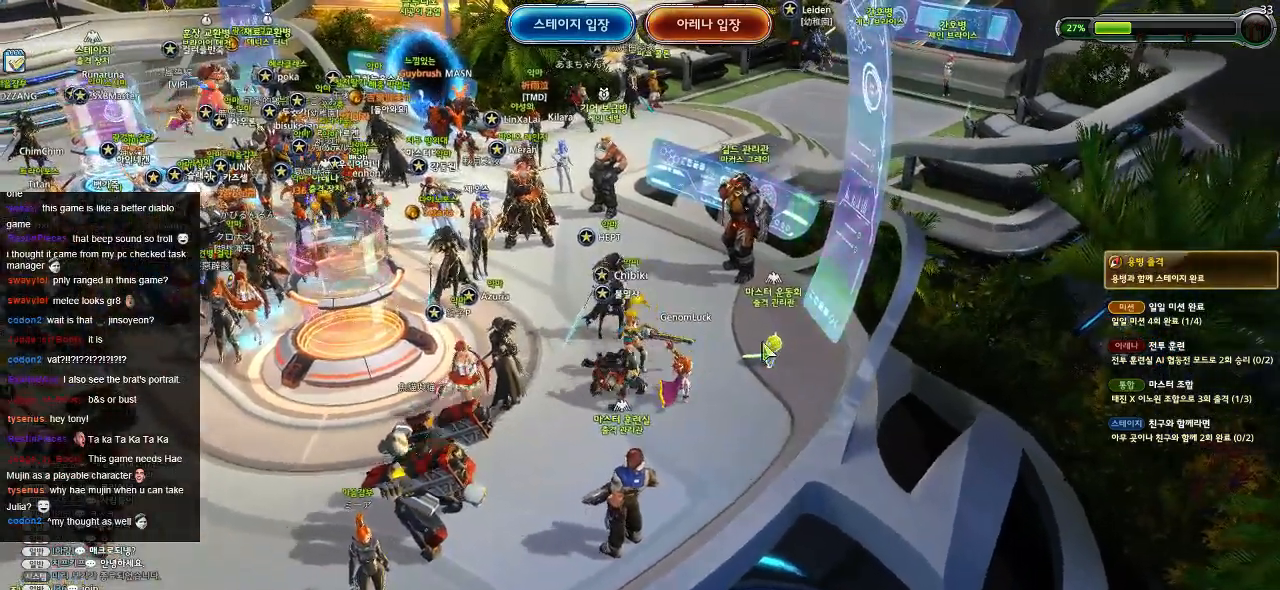
{"keys": ["a"], "mouse": [], "events": [[384, "w", "up"]]}
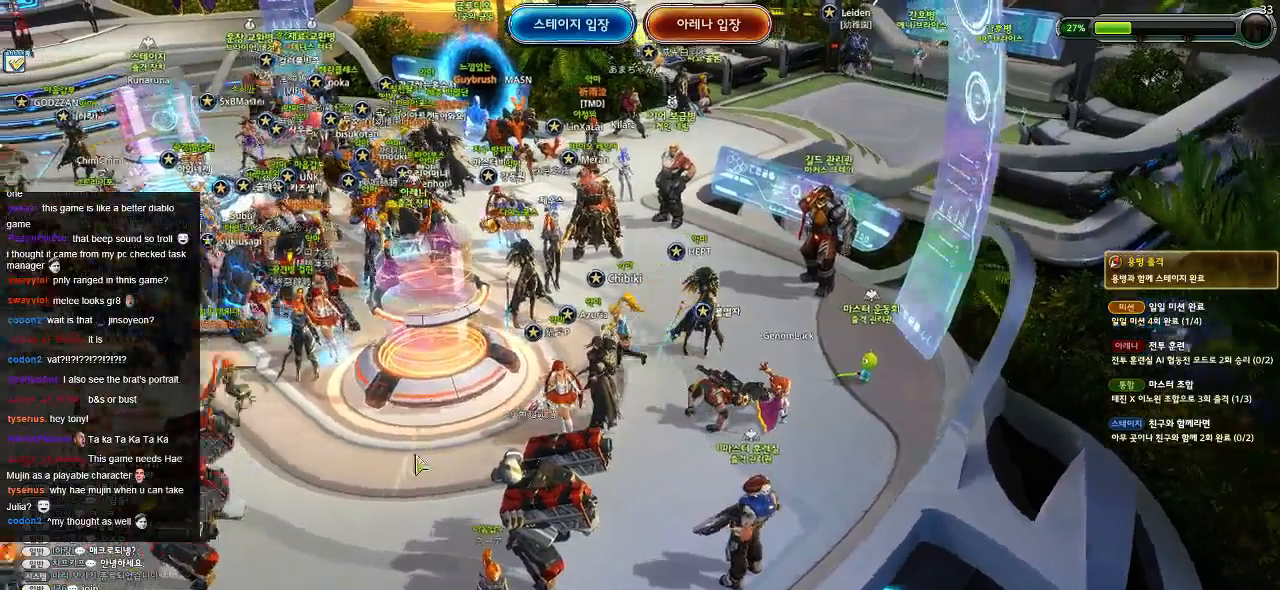
{"keys": ["a", "s"], "mouse": [], "events": [[117, "s", "down"]]}
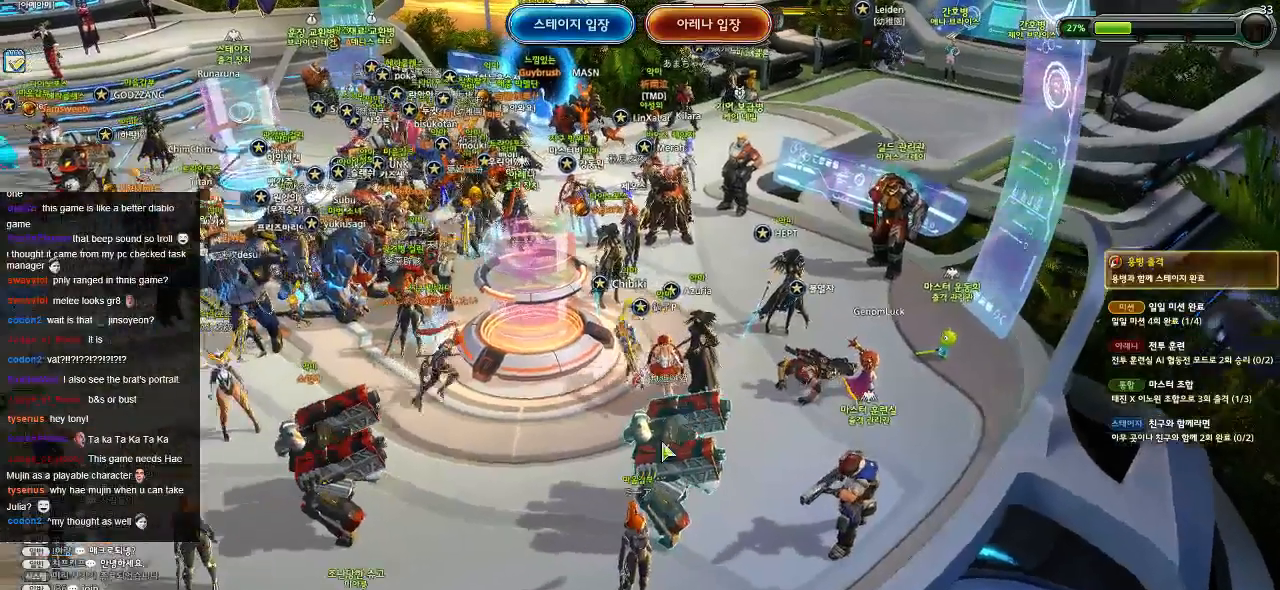
{"keys": [], "mouse": [], "events": [[417, "a", "up"], [417, "s", "up"]]}